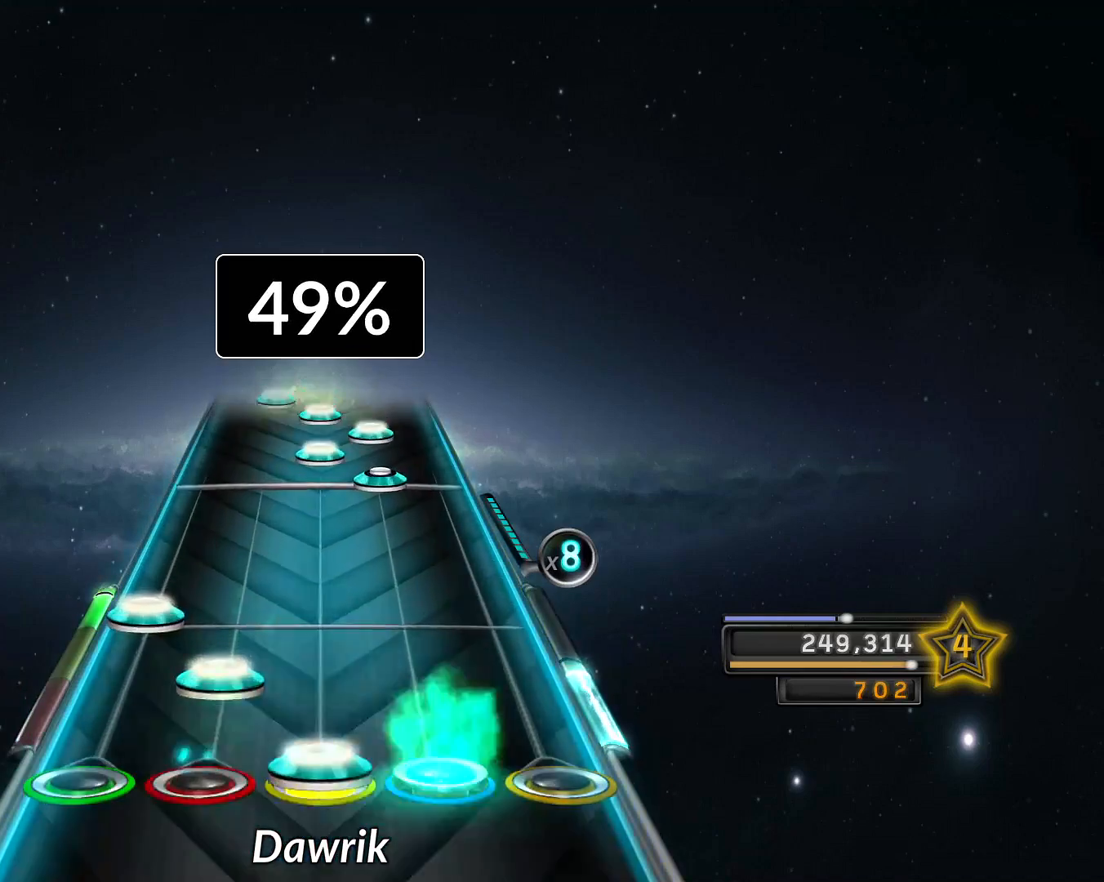
Gameplay with a controller (PlayStation layout); each line is a JSON object with the inputs held at the frame after it. "events" lists button and stick changes between this image and that frame as [ms after this image, input, new state], when the widget could be followed in between. Not read: L3 R3.
{"buttons": ["R1"], "left_stick": "center", "right_stick": "center", "events": [[34, "R1", "down"], [34, "R2", "up"], [84, "L1", "down"], [84, "R1", "up"], [167, "L1", "up"], [167, "L2", "down"], [234, "L2", "up"], [401, "R2", "down"], [484, "R1", "down"], [484, "R2", "up"]]}
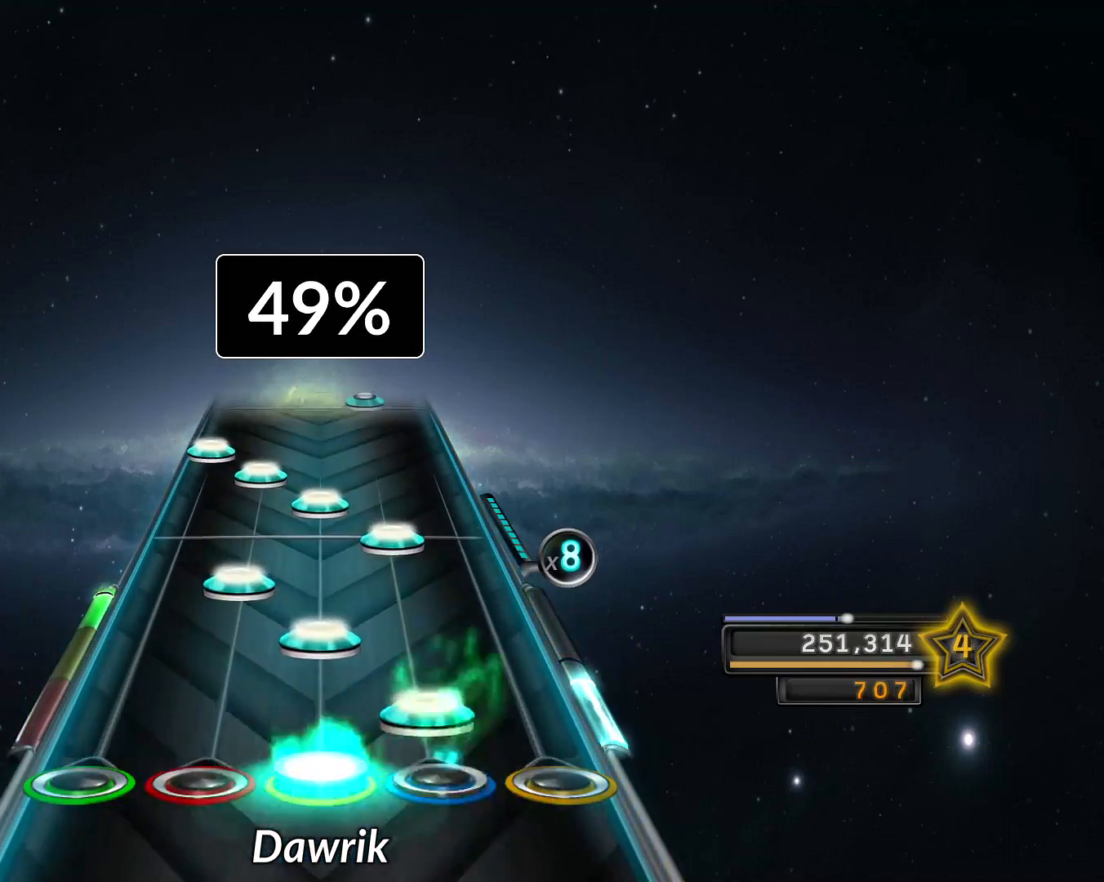
{"buttons": ["L2"], "left_stick": "center", "right_stick": "center", "events": [[33, "R1", "up"], [66, "R2", "down"], [150, "R1", "down"], [150, "R2", "up"], [183, "L1", "down"], [183, "R1", "up"], [267, "L1", "up"], [267, "R2", "down"], [350, "R1", "down"], [350, "R2", "up"], [400, "L1", "down"], [400, "R1", "up"], [467, "L1", "up"], [467, "L2", "down"]]}
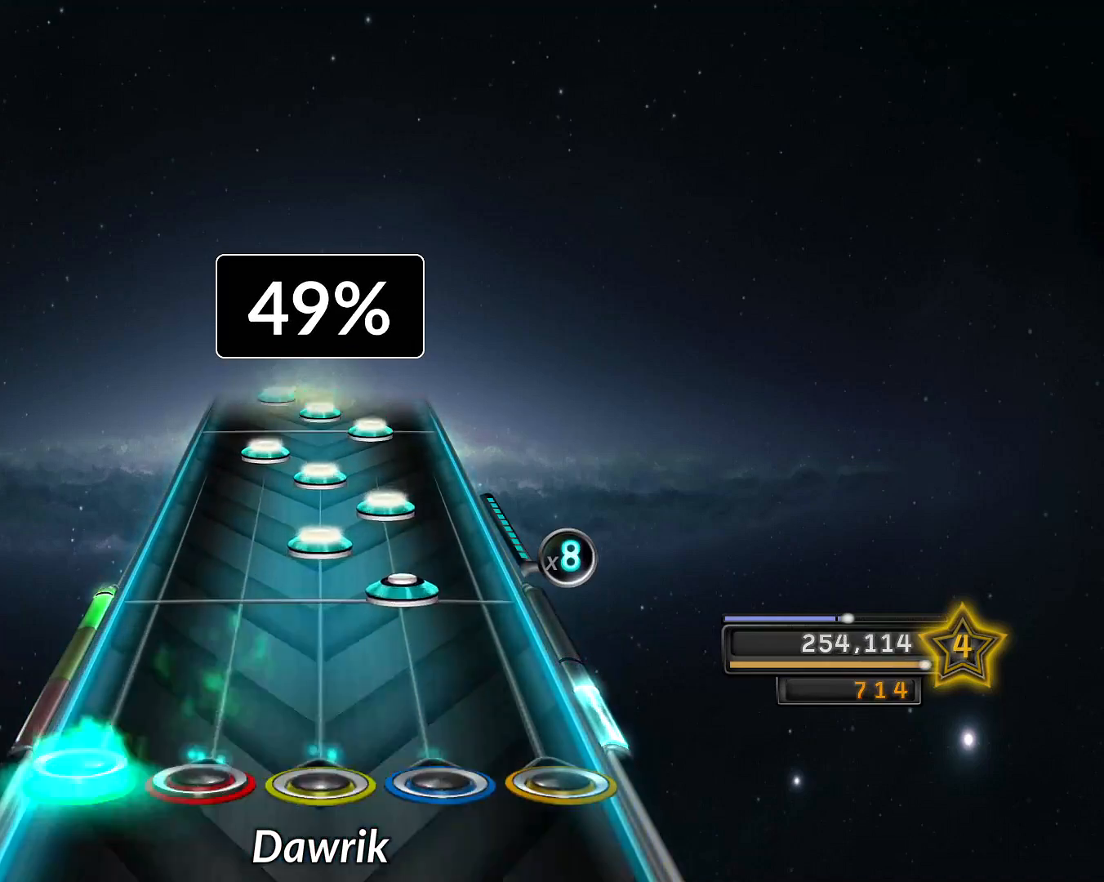
{"buttons": ["L1"], "left_stick": "center", "right_stick": "center", "events": [[67, "L2", "up"], [184, "R2", "down"], [267, "R1", "down"], [267, "R2", "up"], [317, "R1", "up"], [351, "R2", "down"], [417, "R1", "down"], [417, "R2", "up"], [467, "L1", "down"], [467, "R1", "up"]]}
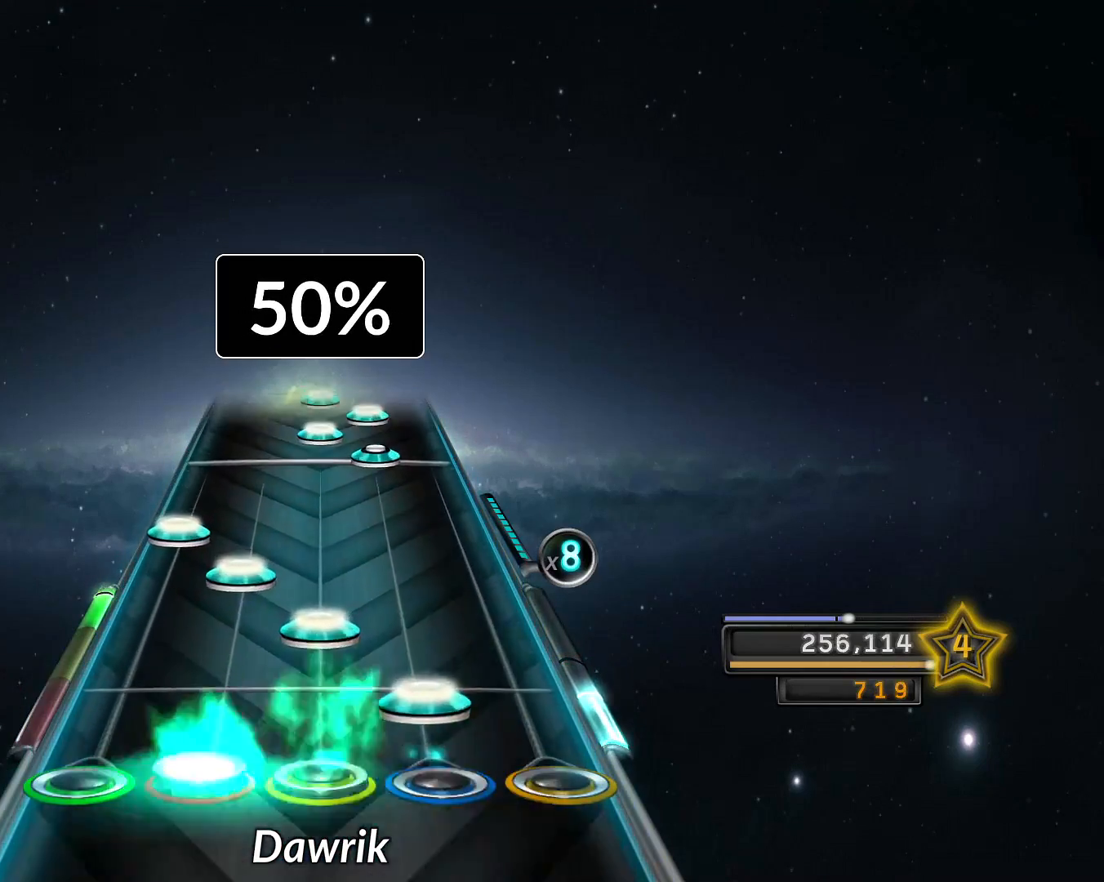
{"buttons": ["R2"], "left_stick": "center", "right_stick": "center", "events": [[50, "L1", "up"], [50, "R2", "down"], [133, "R1", "down"], [133, "R2", "up"], [183, "L1", "down"], [200, "R1", "up"], [267, "L1", "up"], [267, "L2", "down"], [333, "L2", "up"], [450, "R2", "down"]]}
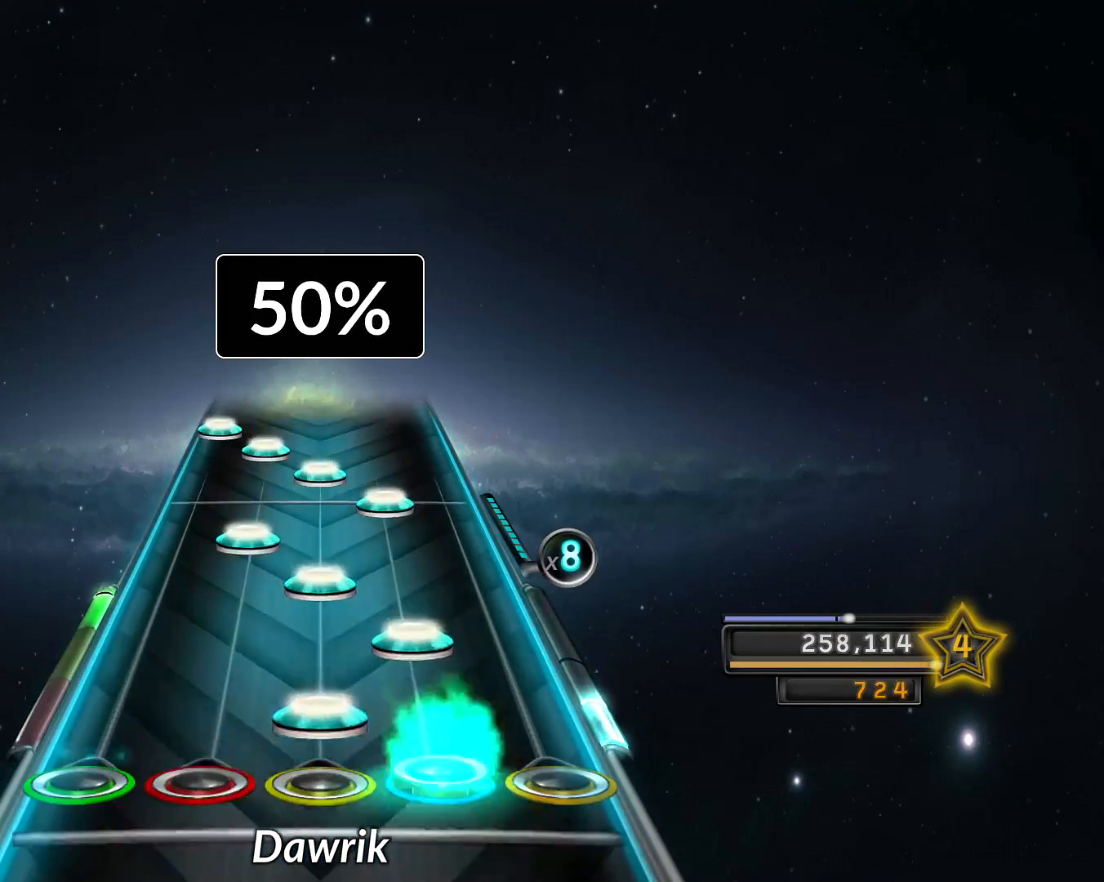
{"buttons": ["L1"], "left_stick": "center", "right_stick": "center", "events": [[34, "R1", "down"], [34, "R2", "up"], [84, "R1", "up"], [134, "R2", "down"], [200, "R1", "down"], [200, "R2", "up"], [250, "L1", "down"], [250, "R1", "up"], [317, "R2", "down"], [351, "L1", "up"], [417, "R1", "down"], [417, "R2", "up"], [467, "L1", "down"], [467, "R1", "up"]]}
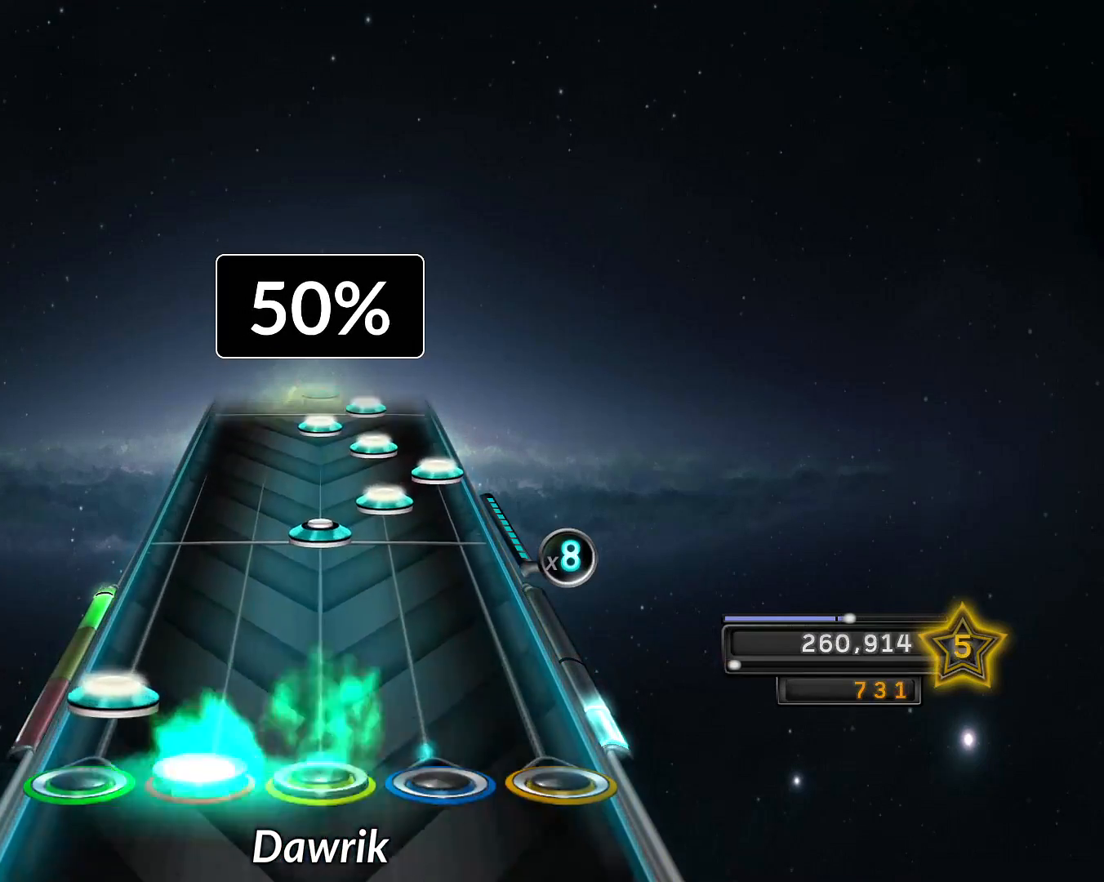
{"buttons": ["R2"], "left_stick": "center", "right_stick": "center", "events": [[66, "L1", "up"], [66, "L2", "down"], [117, "L2", "up"], [283, "R1", "down"], [333, "R1", "up"], [333, "R2", "down"], [400, "R2", "up"], [417, "CROSS", "down"], [467, "CROSS", "up"], [500, "R2", "down"]]}
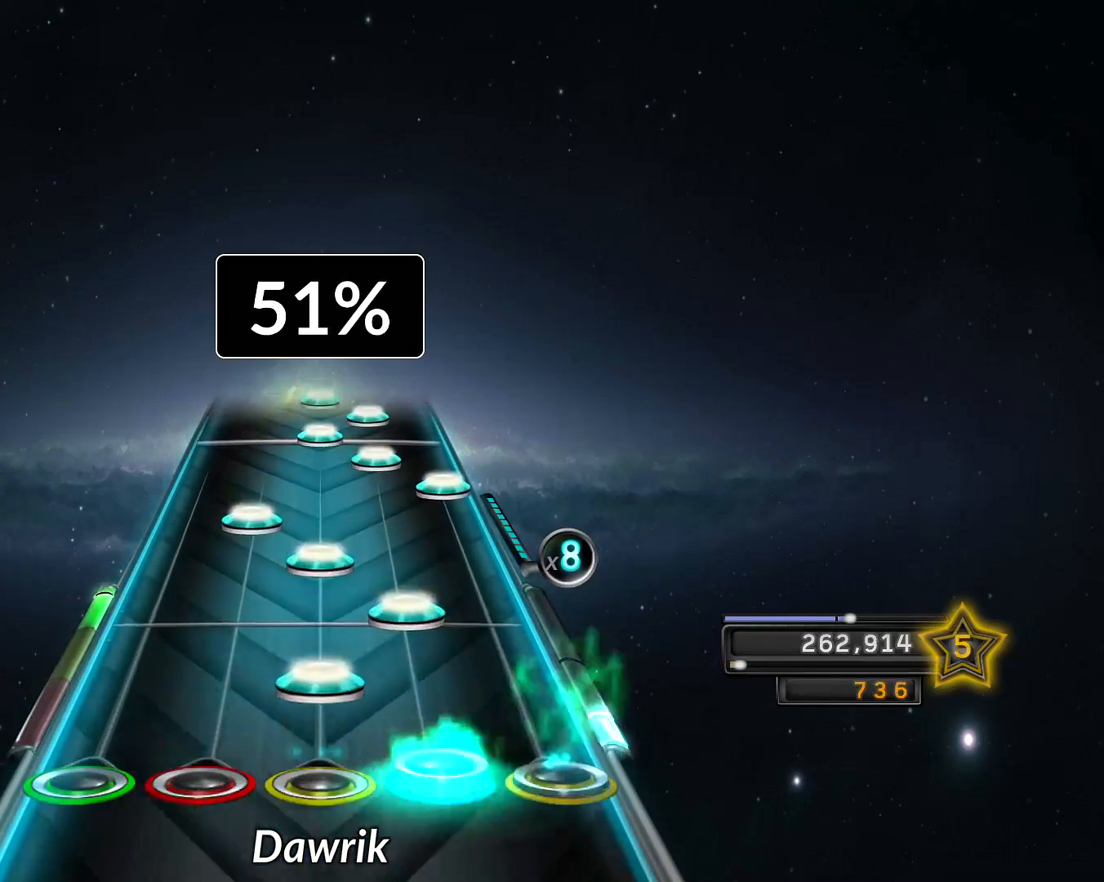
{"buttons": ["R2"], "left_stick": "center", "right_stick": "center", "events": [[84, "R1", "down"], [84, "R2", "up"], [117, "R1", "up"], [150, "R2", "down"], [234, "R1", "down"], [234, "R2", "up"], [267, "L1", "down"], [284, "R1", "up"], [367, "L1", "up"], [384, "CROSS", "down"], [434, "CROSS", "up"], [434, "R2", "down"]]}
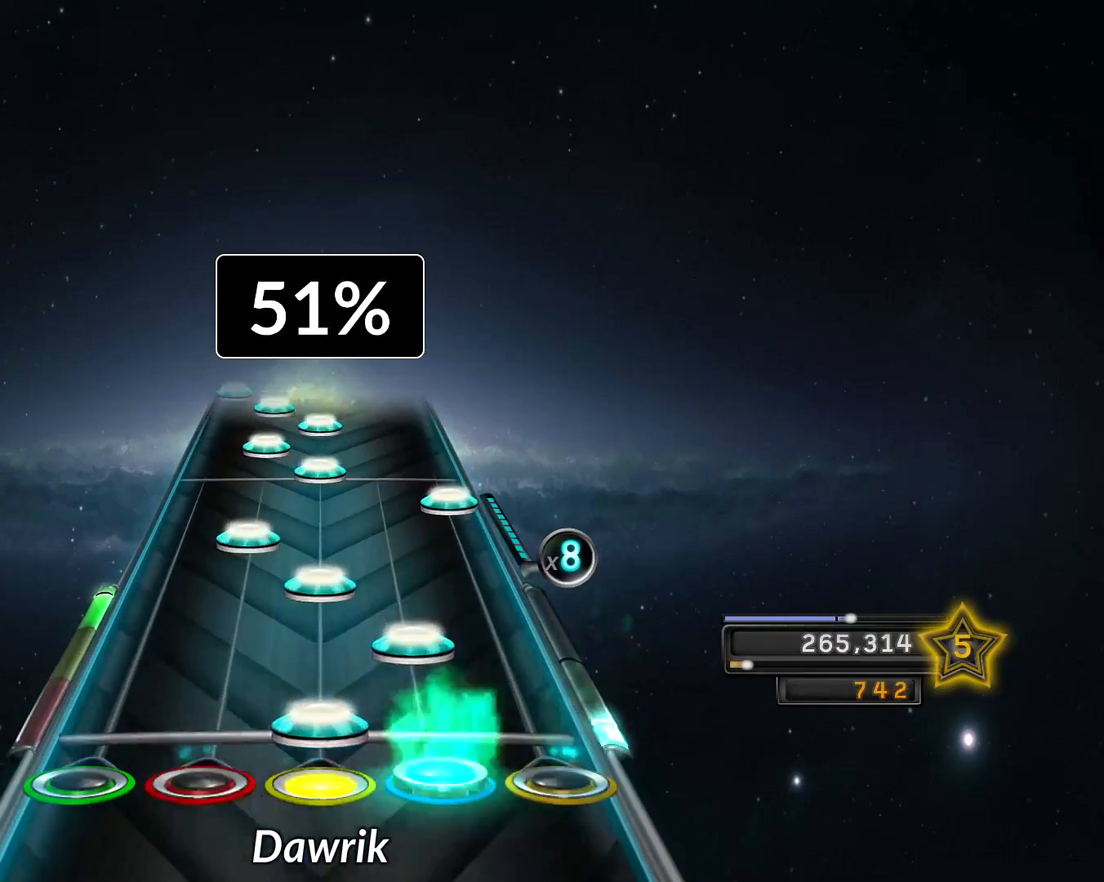
{"buttons": ["L1"], "left_stick": "center", "right_stick": "center", "events": [[16, "R1", "down"], [16, "R2", "up"], [83, "R1", "up"], [100, "R2", "down"], [183, "R1", "down"], [183, "R2", "up"], [233, "L1", "down"], [250, "R1", "up"], [317, "CROSS", "down"], [317, "L1", "up"], [367, "CROSS", "up"], [400, "R1", "down"], [484, "L1", "down"], [484, "R1", "up"]]}
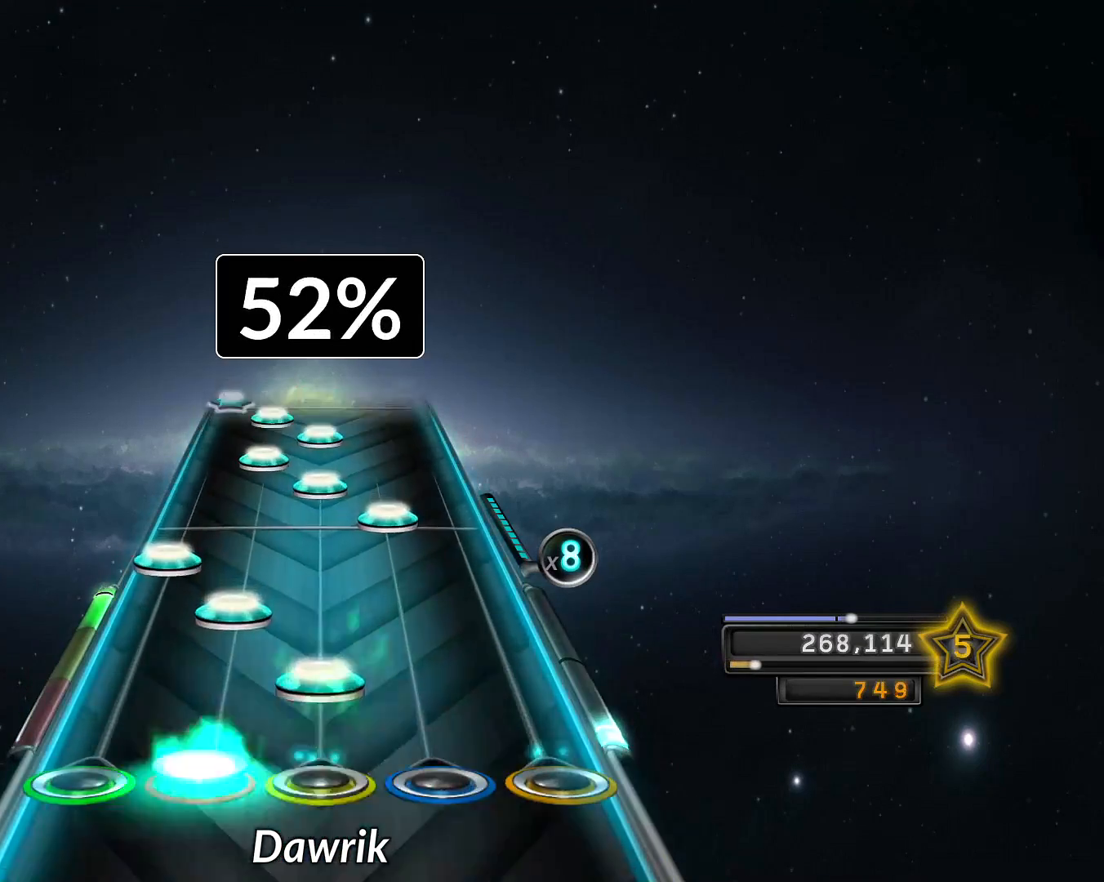
{"buttons": ["L1"], "left_stick": "center", "right_stick": "center", "events": [[50, "L1", "up"], [50, "R1", "down"], [134, "L1", "down"], [150, "R1", "up"], [200, "L1", "up"], [200, "L2", "down"], [301, "L2", "up"], [301, "R2", "down"], [384, "R1", "down"], [384, "R2", "up"], [434, "R1", "up"], [451, "L1", "down"]]}
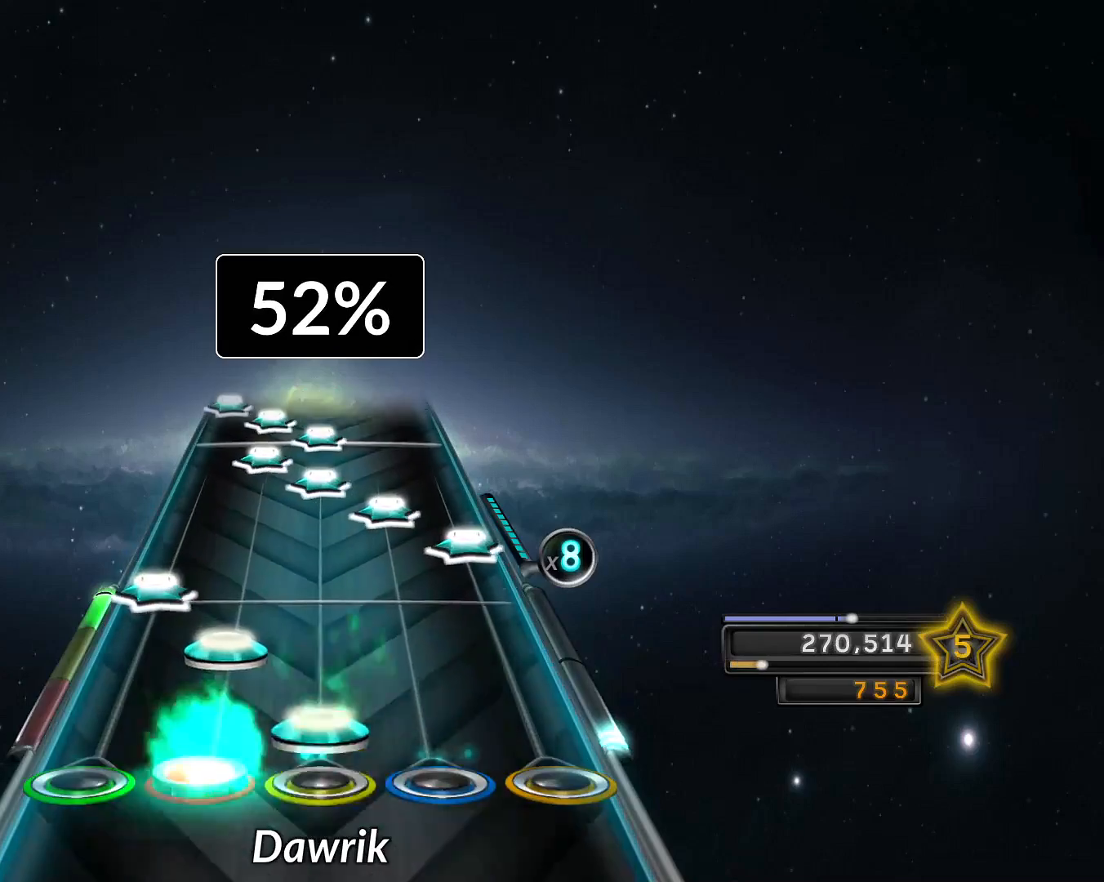
{"buttons": ["L1"], "left_stick": "center", "right_stick": "center", "events": [[33, "L1", "up"], [33, "R1", "down"], [83, "L1", "down"], [100, "R1", "up"], [133, "L1", "up"], [133, "L2", "down"], [217, "CROSS", "down"], [217, "L2", "up"], [283, "CROSS", "up"], [317, "R2", "down"], [400, "R1", "down"], [400, "R2", "up"], [450, "L1", "down"], [450, "R1", "up"]]}
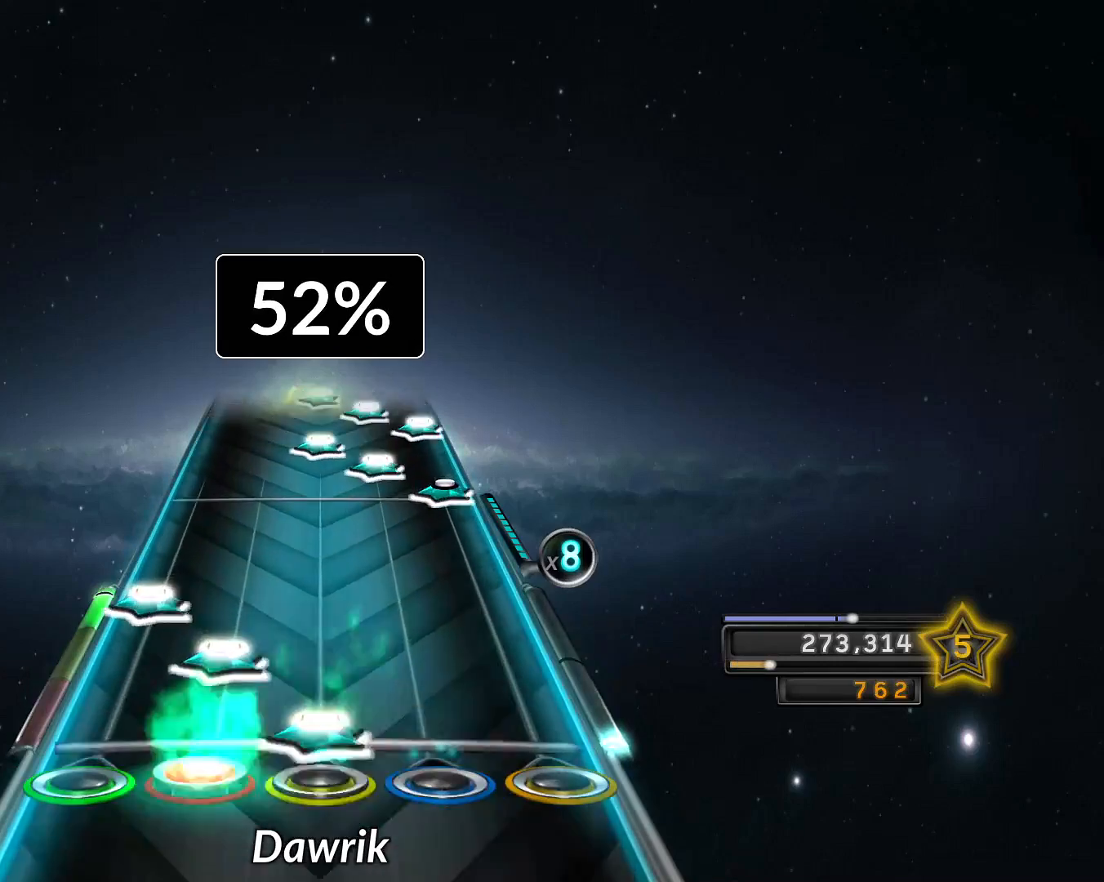
{"buttons": ["R1"], "left_stick": "center", "right_stick": "center", "events": [[17, "L1", "up"], [17, "R1", "down"], [67, "L1", "down"], [100, "R1", "up"], [150, "L1", "up"], [150, "L2", "down"], [234, "L2", "up"], [334, "CROSS", "down"], [401, "CROSS", "up"], [401, "R2", "down"], [484, "R1", "down"], [484, "R2", "up"]]}
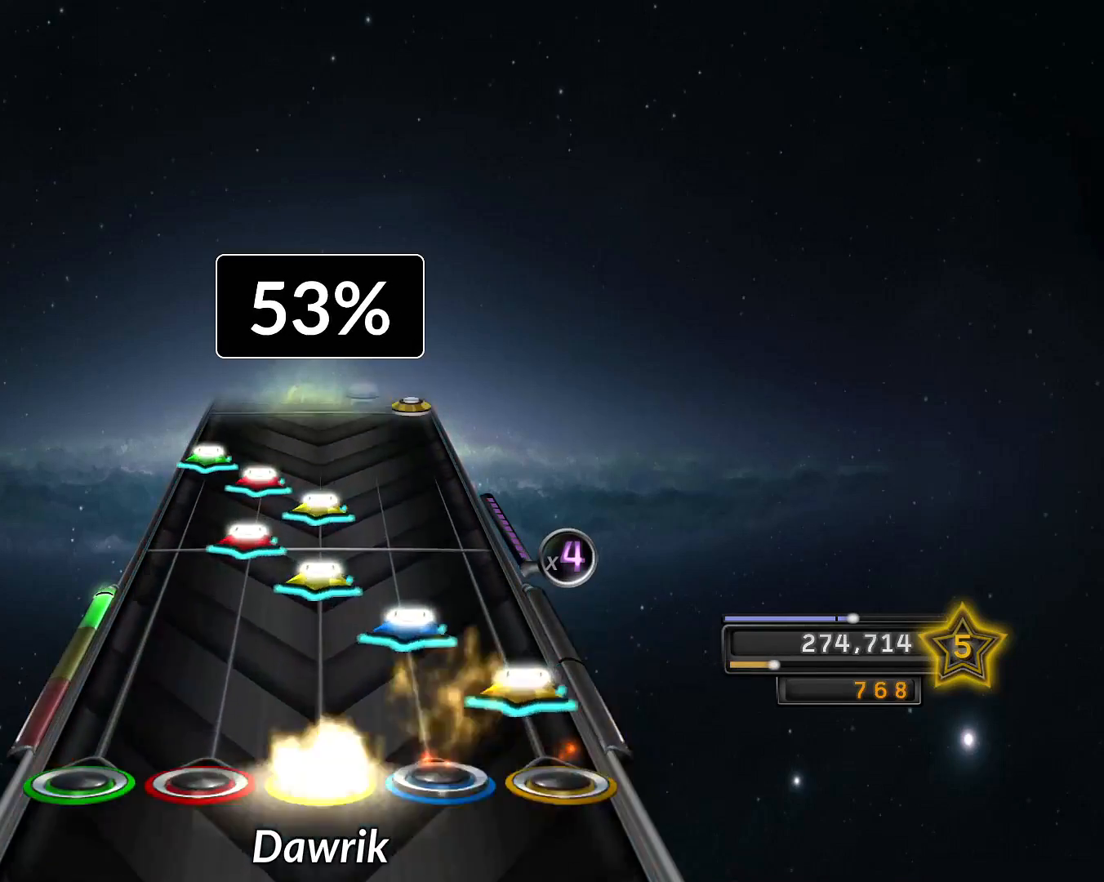
{"buttons": ["L2"], "left_stick": "center", "right_stick": "center", "events": [[50, "R1", "up"], [66, "CROSS", "down"], [133, "R2", "down"], [150, "CROSS", "up"], [217, "R1", "down"], [217, "R2", "up"], [250, "L1", "down"], [267, "R1", "up"], [333, "L1", "up"], [333, "R1", "down"], [367, "L1", "down"], [417, "R1", "up"], [450, "L1", "up"], [450, "L2", "down"]]}
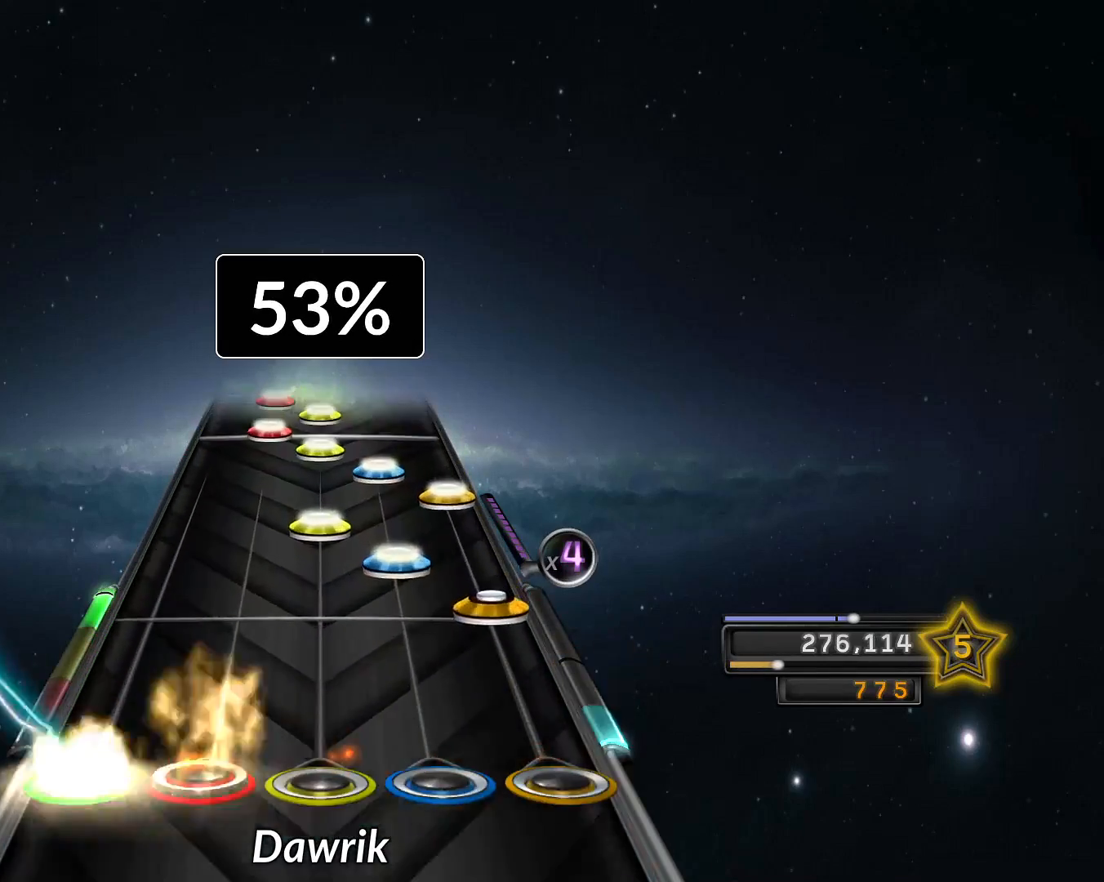
{"buttons": ["R1"], "left_stick": "center", "right_stick": "center", "events": [[34, "L2", "up"], [100, "CROSS", "down"], [184, "CROSS", "up"], [217, "R2", "down"], [267, "R1", "down"], [267, "R2", "up"], [334, "R1", "up"], [367, "CROSS", "down"], [434, "CROSS", "up"], [434, "R2", "down"], [484, "R1", "down"], [484, "R2", "up"]]}
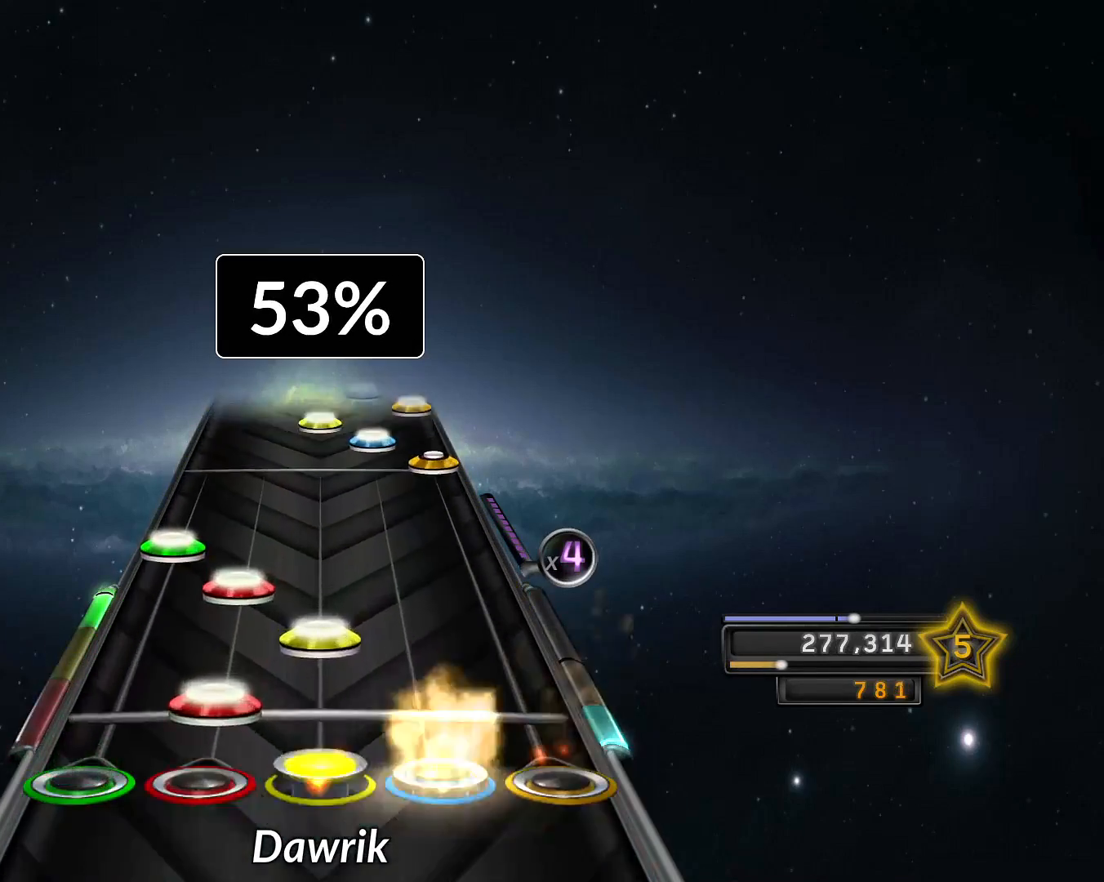
{"buttons": [], "left_stick": "center", "right_stick": "center", "events": [[50, "L1", "down"], [50, "R1", "up"], [134, "L1", "up"], [134, "R1", "down"], [200, "L1", "down"], [217, "R1", "up"], [267, "L1", "up"], [267, "L2", "down"], [350, "L2", "up"], [417, "CROSS", "down"], [501, "CROSS", "up"]]}
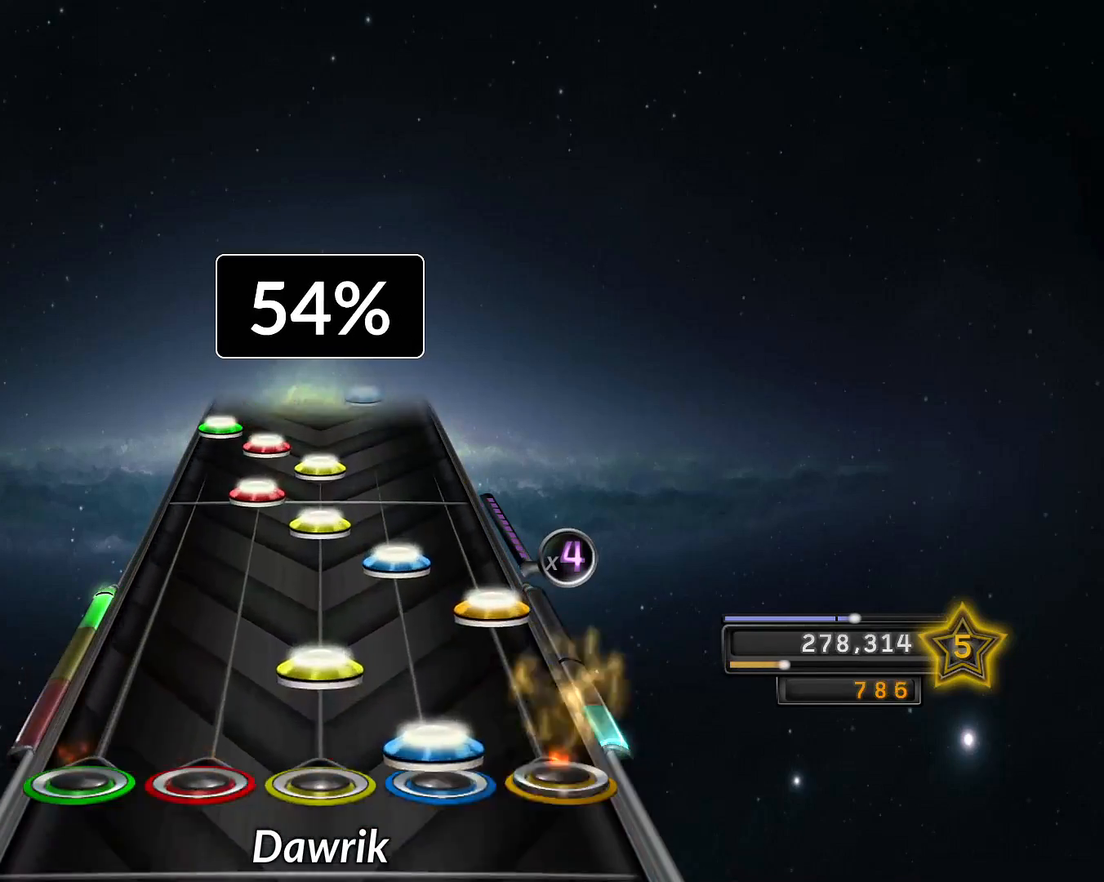
{"buttons": ["L1", "R1"], "left_stick": "center", "right_stick": "center", "events": [[16, "R2", "down"], [66, "R1", "down"], [66, "R2", "up"], [133, "R1", "up"], [150, "CROSS", "down"], [216, "R2", "down"], [233, "CROSS", "up"], [300, "R1", "down"], [300, "R2", "up"], [333, "L1", "down"], [350, "R1", "up"], [417, "L1", "up"], [433, "R1", "down"], [483, "L1", "down"]]}
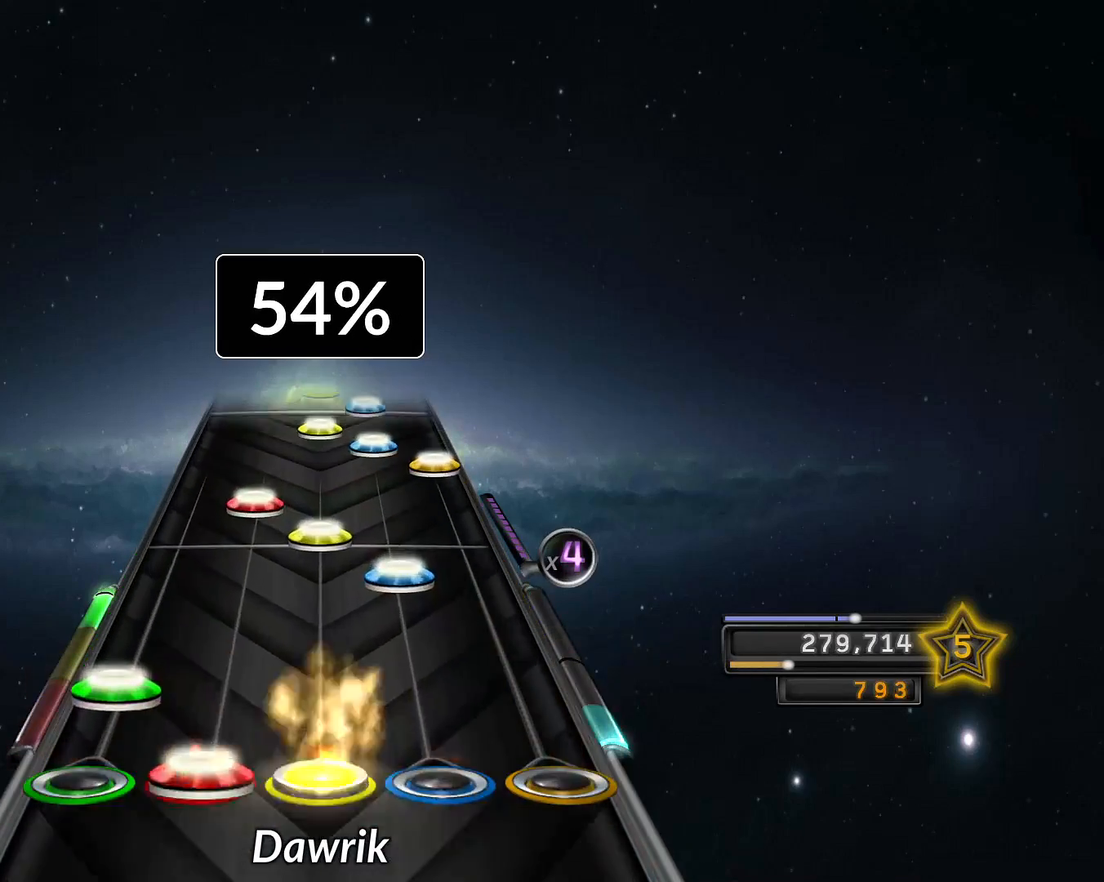
{"buttons": ["R2"], "left_stick": "center", "right_stick": "center", "events": [[17, "R1", "up"], [50, "L1", "up"], [50, "L2", "down"], [150, "L2", "up"], [200, "R2", "down"], [267, "R1", "down"], [267, "R2", "up"], [334, "L1", "down"], [334, "R1", "up"], [400, "CROSS", "down"], [434, "L1", "up"], [467, "CROSS", "up"], [501, "R2", "down"]]}
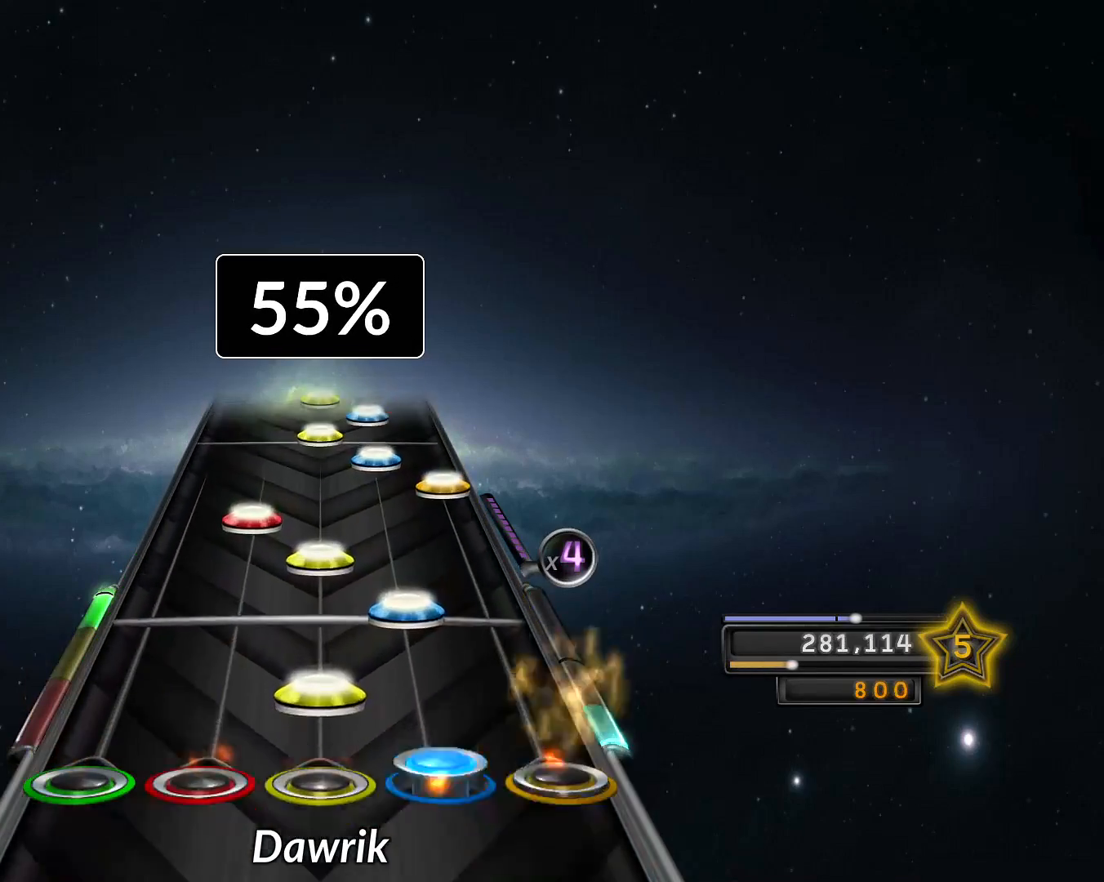
{"buttons": ["R2"], "left_stick": "center", "right_stick": "center", "events": [[66, "R1", "down"], [66, "R2", "up"], [133, "R1", "up"], [150, "R2", "down"], [233, "R1", "down"], [233, "R2", "up"], [266, "L1", "down"], [300, "R1", "up"], [350, "L1", "up"], [383, "CROSS", "down"], [450, "CROSS", "up"], [467, "R2", "down"]]}
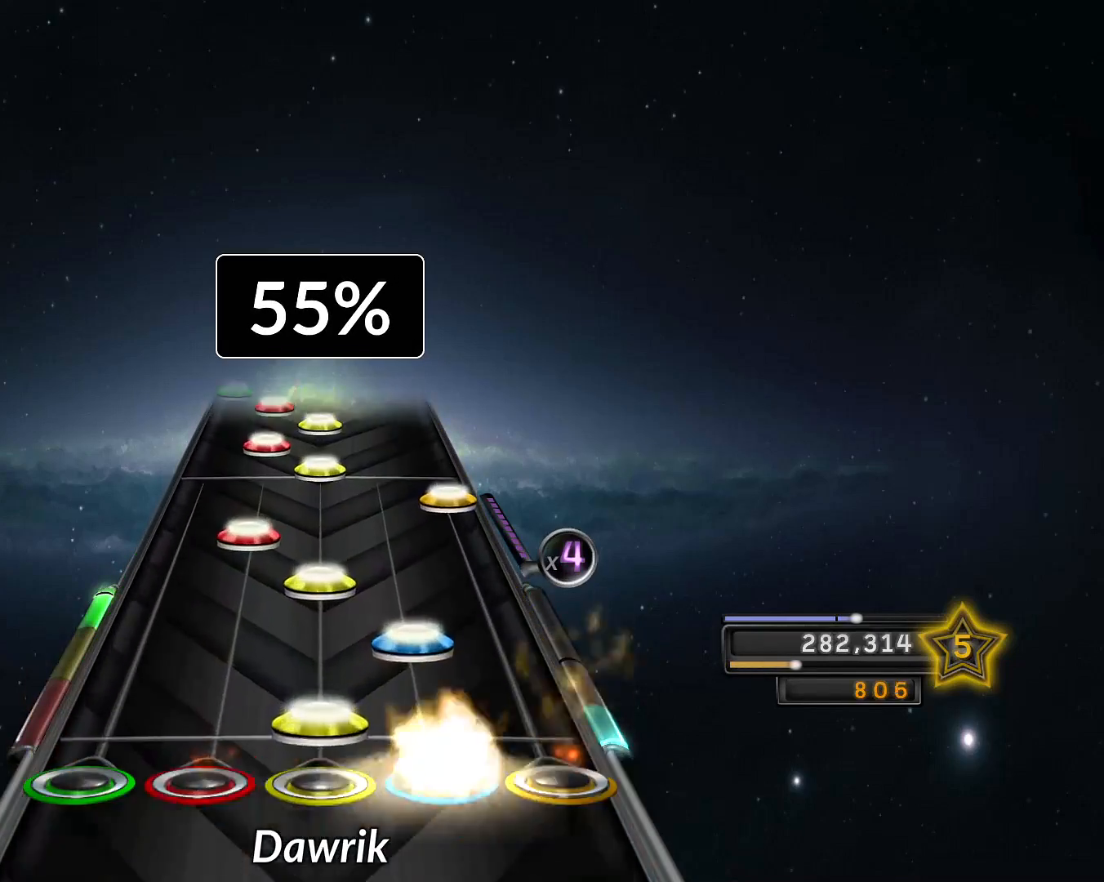
{"buttons": ["L1"], "left_stick": "center", "right_stick": "center", "events": [[17, "R2", "up"], [33, "R1", "down"], [100, "R1", "up"], [117, "R2", "down"], [184, "R1", "down"], [184, "R2", "up"], [234, "L1", "down"], [250, "R1", "up"], [334, "CROSS", "down"], [334, "L1", "up"], [400, "CROSS", "up"], [400, "R1", "down"], [484, "R1", "up"], [501, "L1", "down"]]}
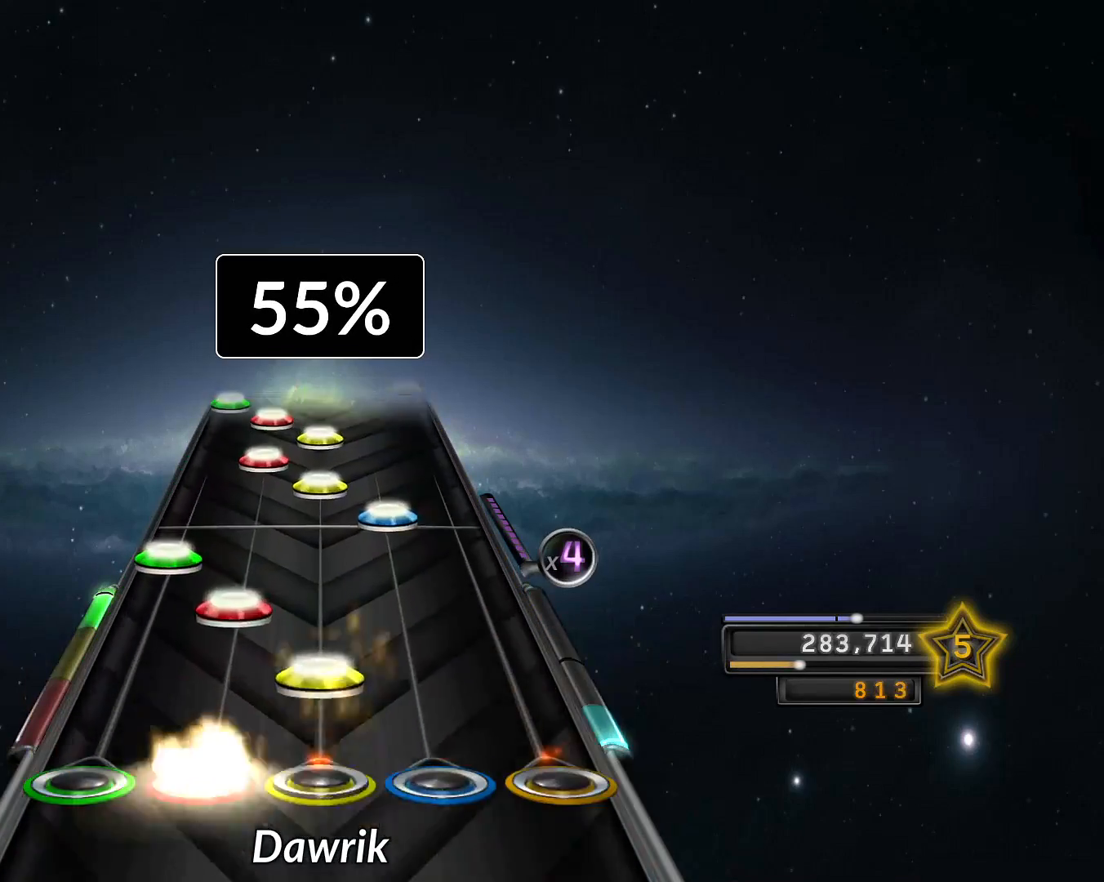
{"buttons": [], "left_stick": "center", "right_stick": "center", "events": [[83, "L1", "up"], [83, "R1", "down"], [133, "L1", "down"], [133, "R1", "up"], [216, "L1", "up"], [216, "L2", "down"], [300, "L2", "up"], [300, "R2", "down"], [383, "R1", "down"], [383, "R2", "up"], [433, "L1", "down"], [433, "R1", "up"], [500, "L1", "up"]]}
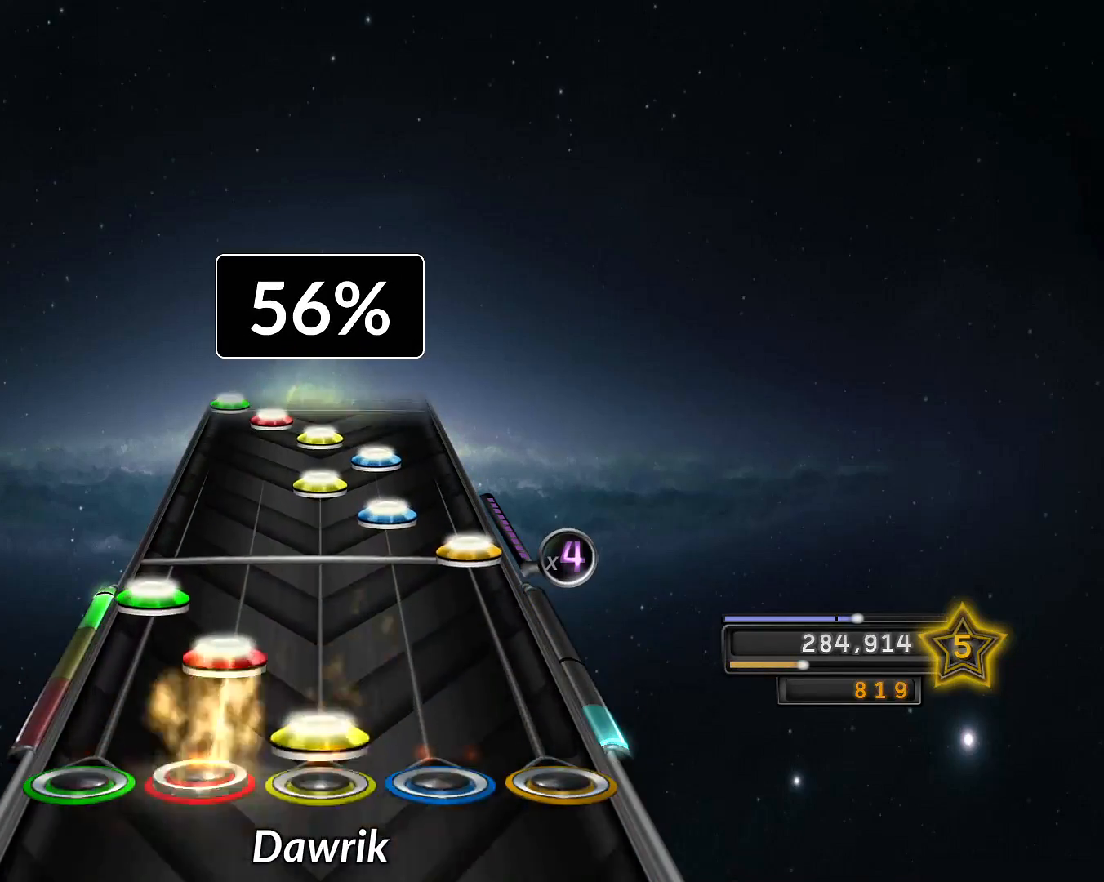
{"buttons": ["R2"], "left_stick": "center", "right_stick": "center", "events": [[17, "R1", "down"], [67, "L1", "down"], [100, "R1", "up"], [133, "L1", "up"], [133, "L2", "down"], [217, "CROSS", "down"], [217, "L2", "up"], [284, "CROSS", "up"], [300, "R2", "down"], [384, "R1", "down"], [384, "R2", "up"], [417, "R1", "up"], [467, "R2", "down"]]}
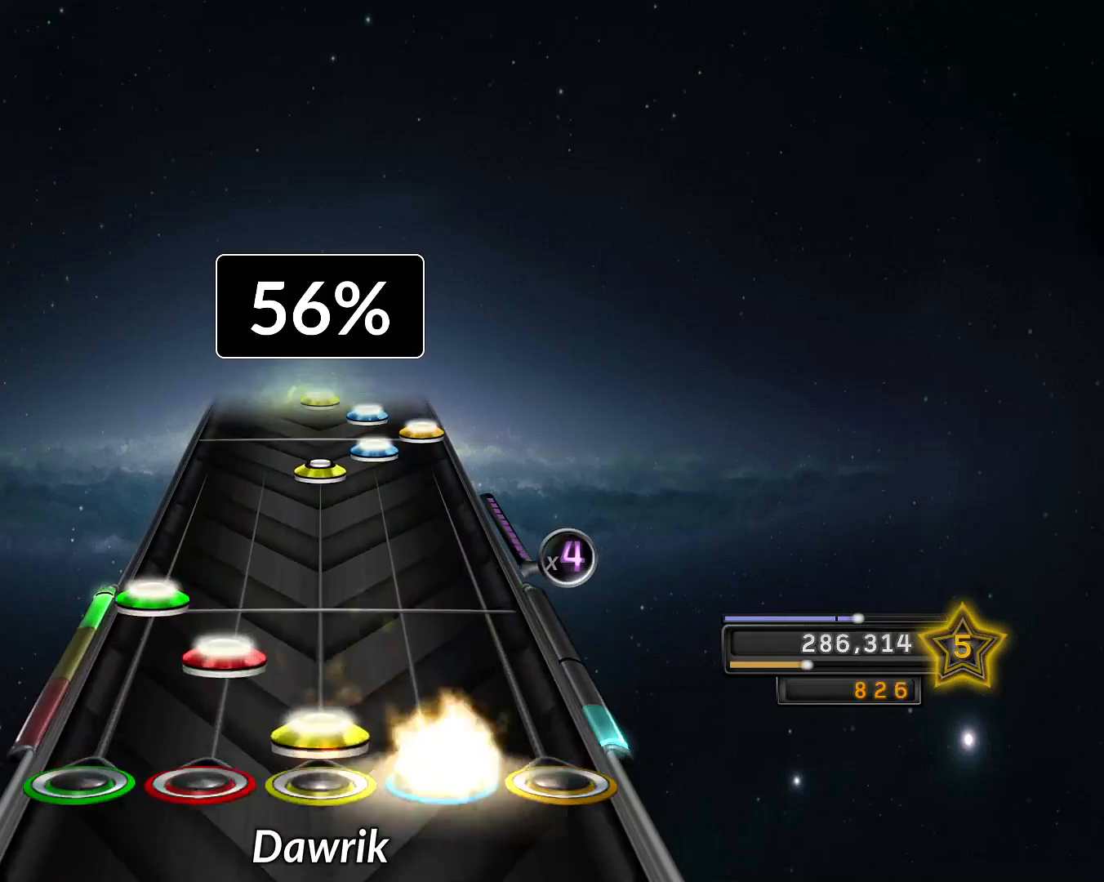
{"buttons": ["R2"], "left_stick": "center", "right_stick": "center", "events": [[33, "R1", "down"], [33, "R2", "up"], [83, "L1", "down"], [100, "R1", "up"], [166, "L1", "up"], [166, "L2", "down"], [250, "L2", "up"], [400, "R1", "down"], [450, "R1", "up"], [450, "R2", "down"]]}
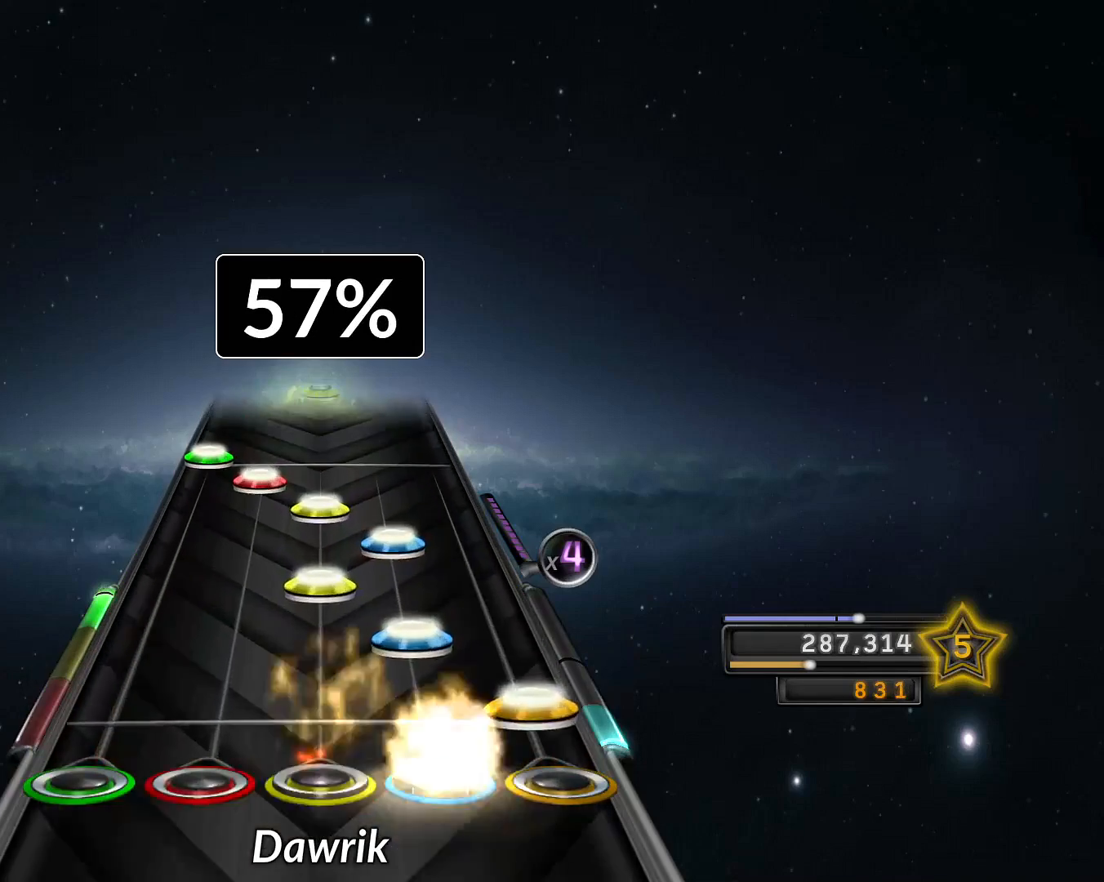
{"buttons": ["L2"], "left_stick": "center", "right_stick": "center", "events": [[17, "R2", "up"], [33, "CROSS", "down"], [100, "CROSS", "up"], [117, "R2", "down"], [184, "R1", "down"], [184, "R2", "up"], [234, "R1", "up"], [284, "R2", "down"], [334, "R1", "down"], [334, "R2", "up"], [384, "L1", "down"], [400, "R1", "up"], [467, "L1", "up"], [467, "L2", "down"]]}
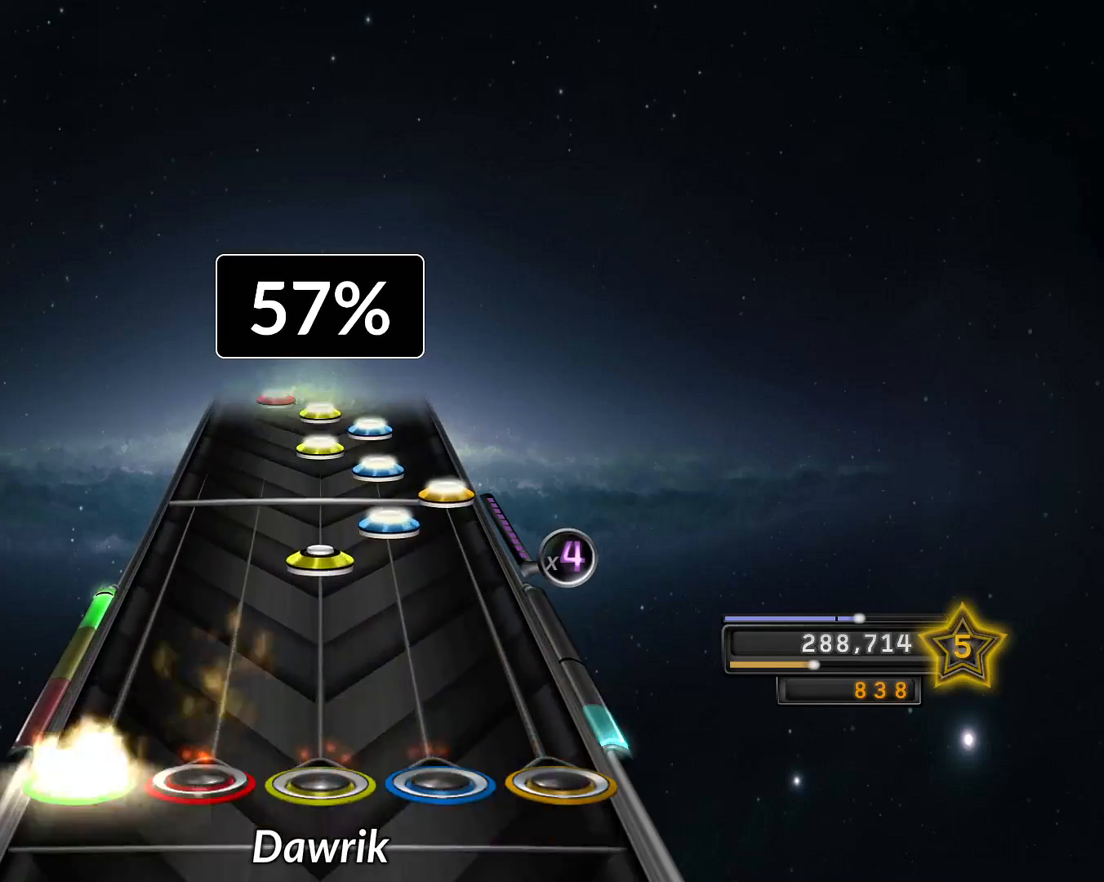
{"buttons": ["R1"], "left_stick": "center", "right_stick": "center", "events": [[50, "L2", "up"], [183, "R1", "down"], [250, "R1", "up"], [250, "R2", "down"], [300, "R2", "up"], [333, "CROSS", "down"], [383, "CROSS", "up"], [417, "R2", "down"], [467, "R1", "down"], [467, "R2", "up"]]}
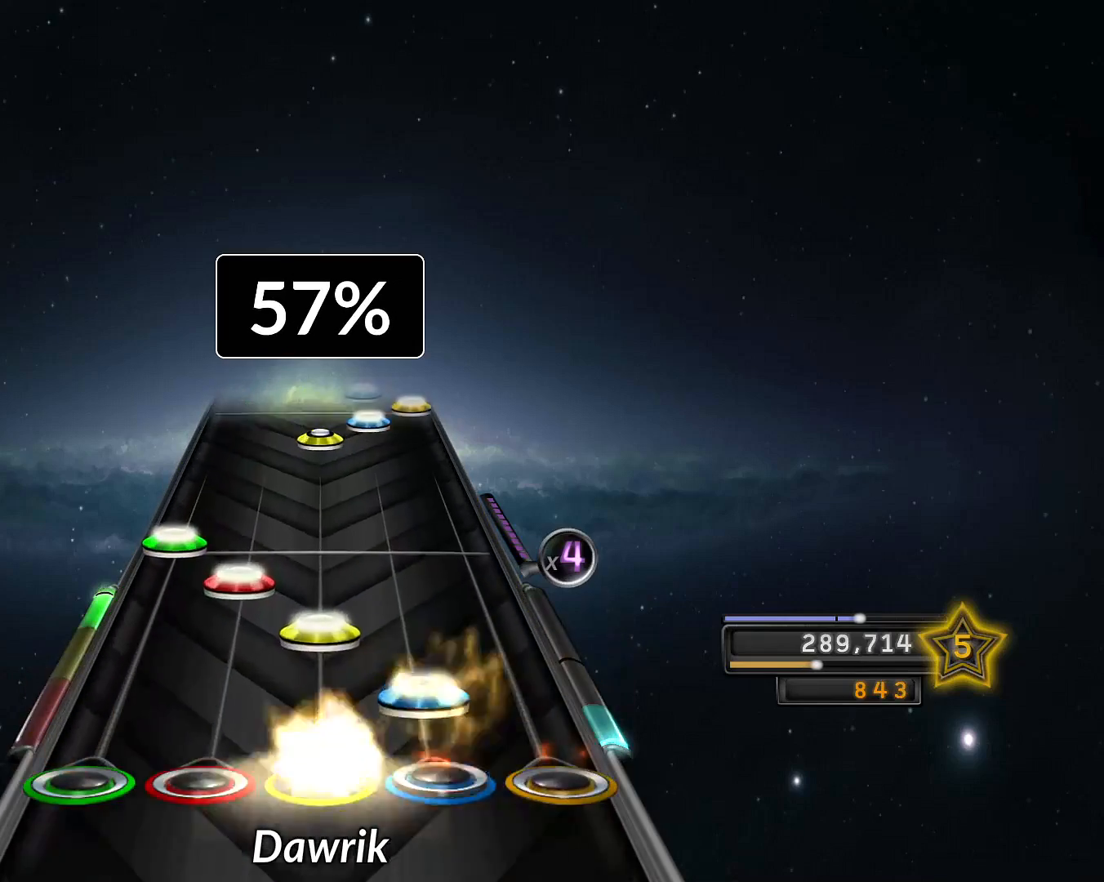
{"buttons": ["R1"], "left_stick": "center", "right_stick": "center", "events": [[33, "R1", "up"], [67, "R2", "down"], [150, "R1", "down"], [150, "R2", "up"], [184, "L1", "down"], [217, "R1", "up"], [250, "L1", "up"], [250, "L2", "down"], [350, "L2", "up"], [484, "R1", "down"]]}
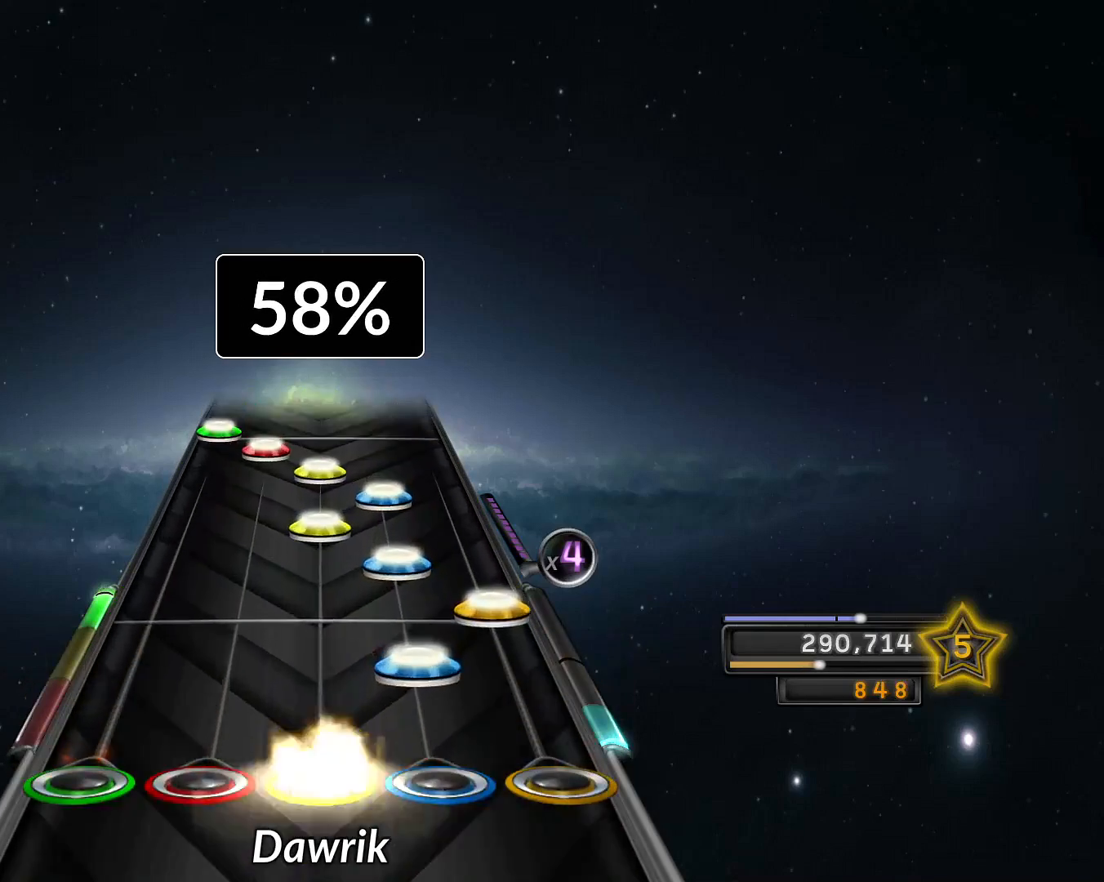
{"buttons": ["L1"], "left_stick": "center", "right_stick": "center", "events": [[33, "R1", "up"], [33, "R2", "down"], [100, "R2", "up"], [116, "CROSS", "down"], [183, "CROSS", "up"], [200, "R2", "down"], [266, "R1", "down"], [266, "R2", "up"], [317, "R1", "up"], [367, "R2", "down"], [433, "R1", "down"], [433, "R2", "up"], [467, "L1", "down"], [483, "R1", "up"]]}
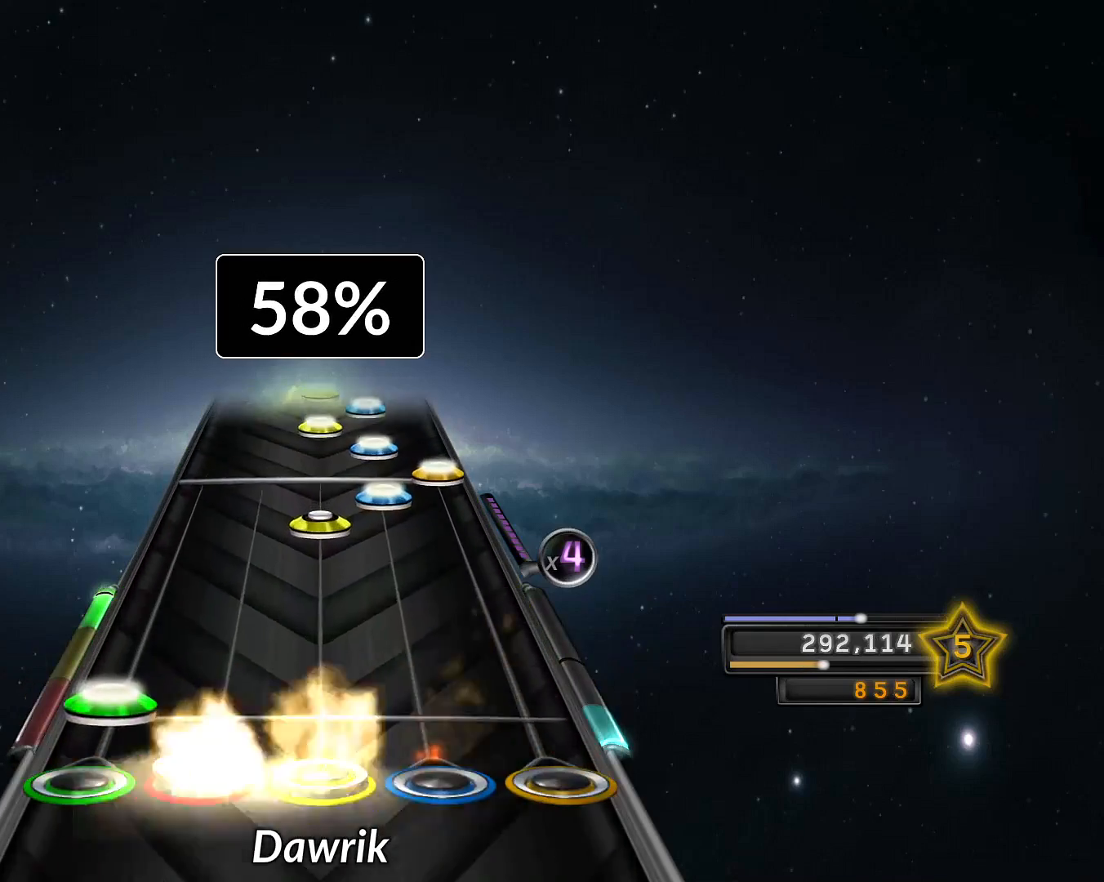
{"buttons": ["R2"], "left_stick": "center", "right_stick": "center", "events": [[50, "L1", "up"], [50, "L2", "down"], [134, "L2", "up"], [250, "R1", "down"], [317, "R1", "up"], [317, "R2", "down"], [350, "R2", "up"], [400, "CROSS", "down"], [467, "CROSS", "up"], [467, "R2", "down"]]}
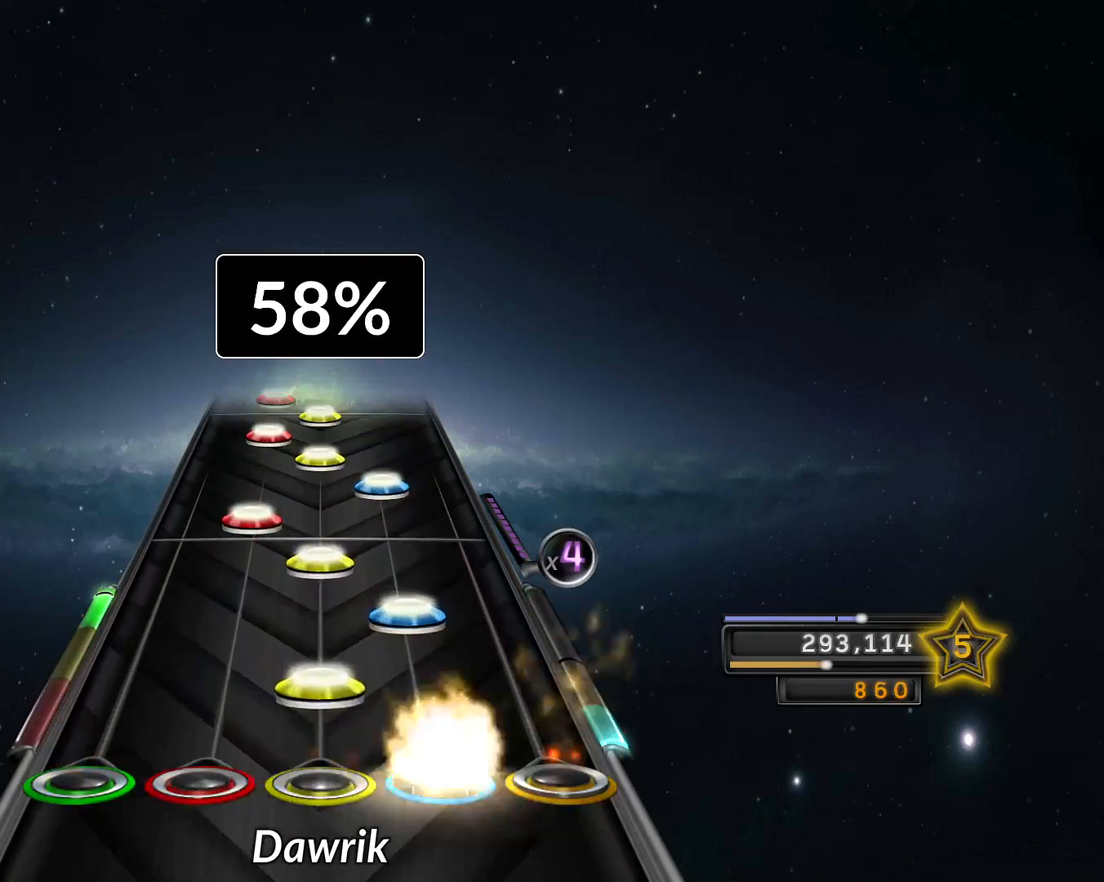
{"buttons": ["L1"], "left_stick": "center", "right_stick": "center", "events": [[50, "R1", "down"], [50, "R2", "up"], [100, "R1", "up"], [133, "R2", "down"], [200, "R1", "down"], [200, "R2", "up"], [283, "L1", "down"], [283, "R1", "up"], [367, "L1", "up"], [383, "R2", "down"], [467, "R1", "down"], [467, "R2", "up"], [500, "L1", "down"], [500, "R1", "up"]]}
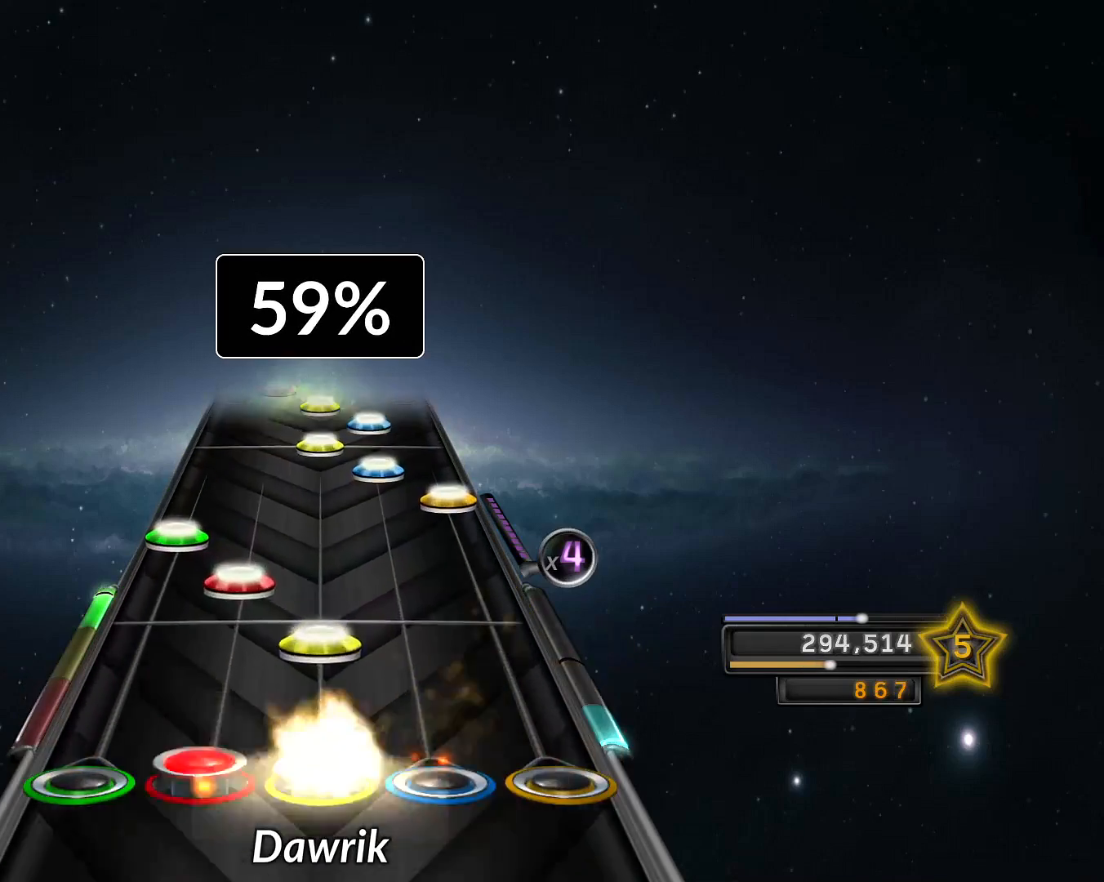
{"buttons": ["R1"], "left_stick": "center", "right_stick": "center", "events": [[83, "L1", "up"], [117, "R1", "down"], [150, "L1", "down"], [167, "R1", "up"], [234, "L1", "up"], [234, "L2", "down"], [300, "CROSS", "down"], [317, "L2", "up"], [384, "CROSS", "up"], [400, "R2", "down"], [467, "R1", "down"], [467, "R2", "up"]]}
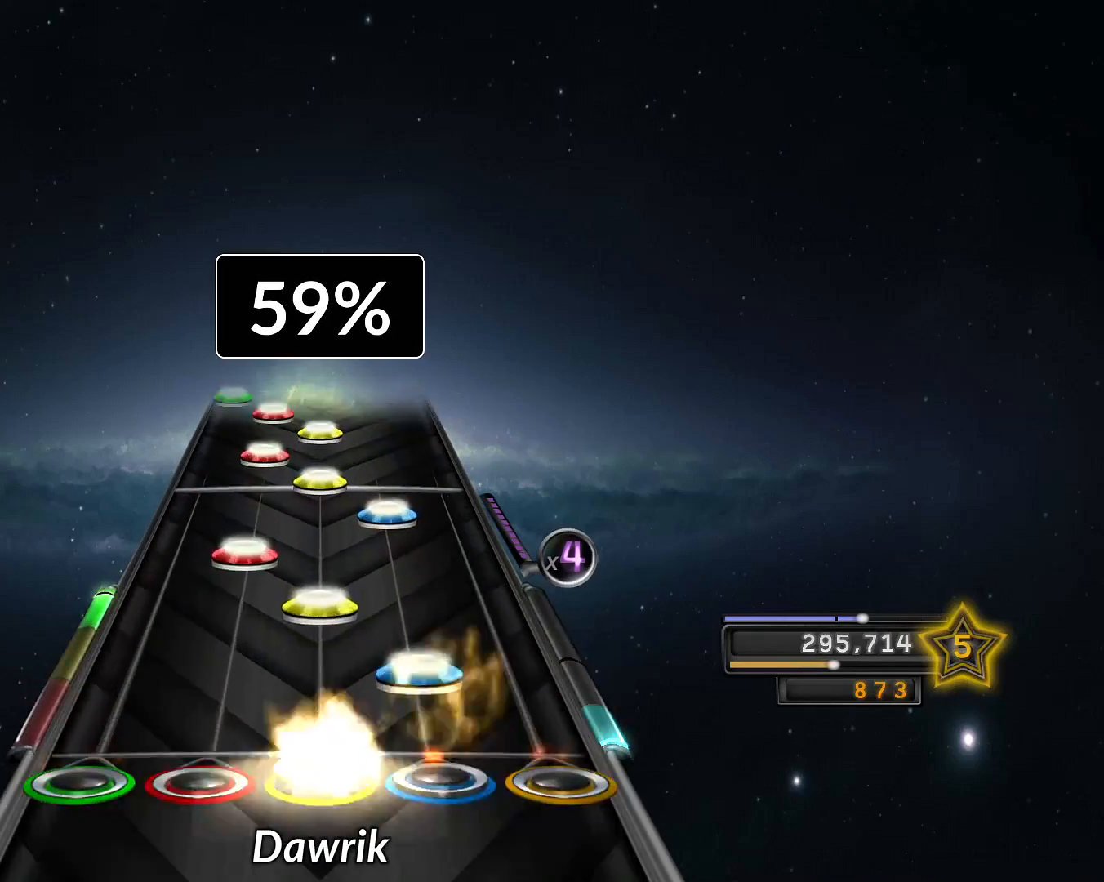
{"buttons": ["L1"], "left_stick": "center", "right_stick": "center", "events": [[33, "R1", "up"], [83, "R2", "down"], [150, "R1", "down"], [150, "R2", "up"], [200, "L1", "down"], [200, "R1", "up"], [300, "L1", "up"], [300, "R2", "down"], [383, "R1", "down"], [383, "R2", "up"], [433, "L1", "down"], [433, "R1", "up"]]}
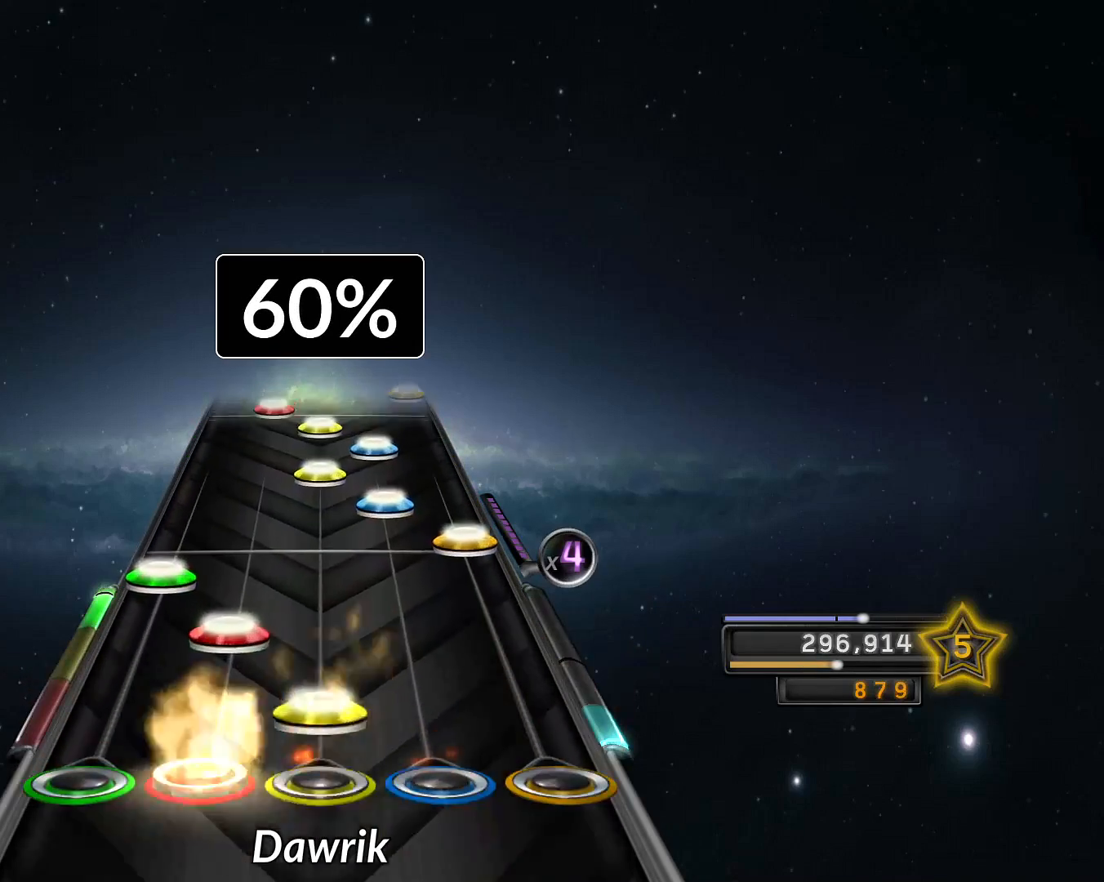
{"buttons": [], "left_stick": "center", "right_stick": "center", "events": [[17, "L1", "up"], [33, "R1", "down"], [83, "L1", "down"], [117, "R1", "up"], [184, "L1", "up"], [184, "L2", "down"], [250, "L2", "up"], [267, "CROSS", "down"], [317, "CROSS", "up"], [334, "R2", "down"], [434, "R1", "down"], [434, "R2", "up"], [484, "R1", "up"]]}